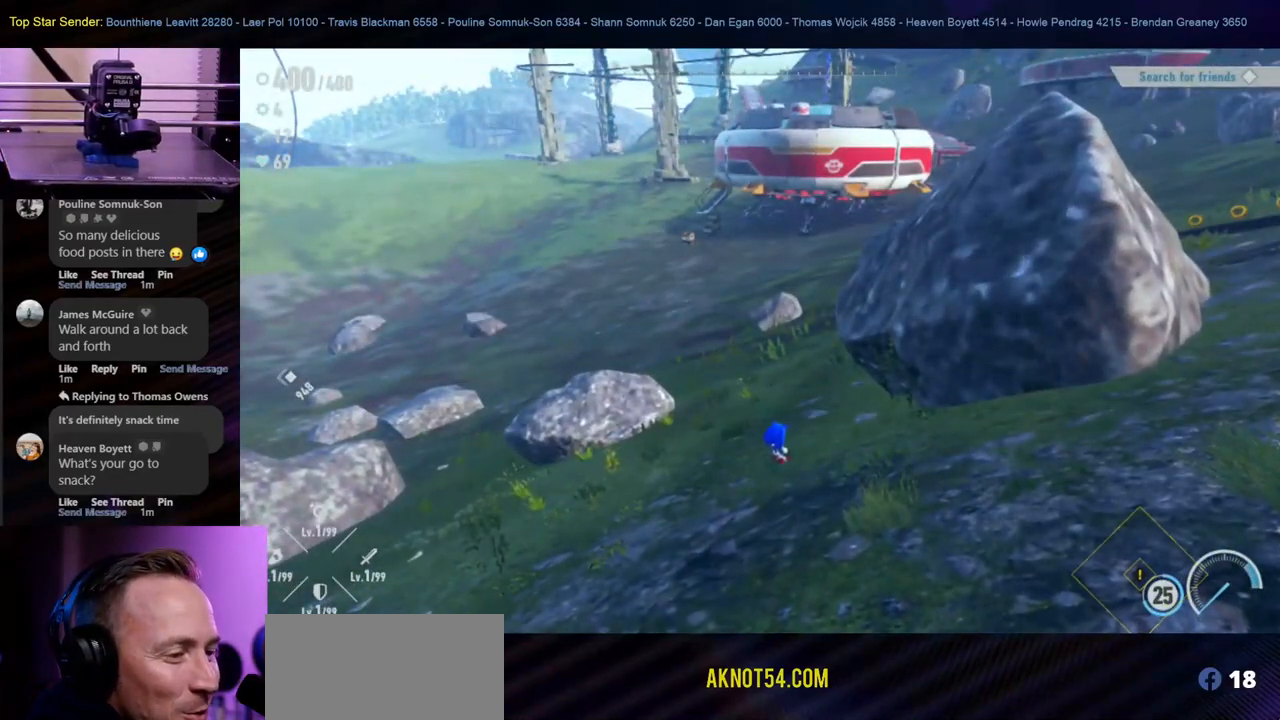
Gameplay with a controller (Nintendo layout); each line is a JSON object with the inputs held at the frame after it. "events" lists button and stick changes between this image and that frame as [ms after this image, input, new state], when the widget could be followed in between. Not read: HOME L1 L2 L3 R2 R3.
{"buttons": [], "left_stick": "up", "right_stick": "center", "events": [[167, "right_stick", "center"]]}
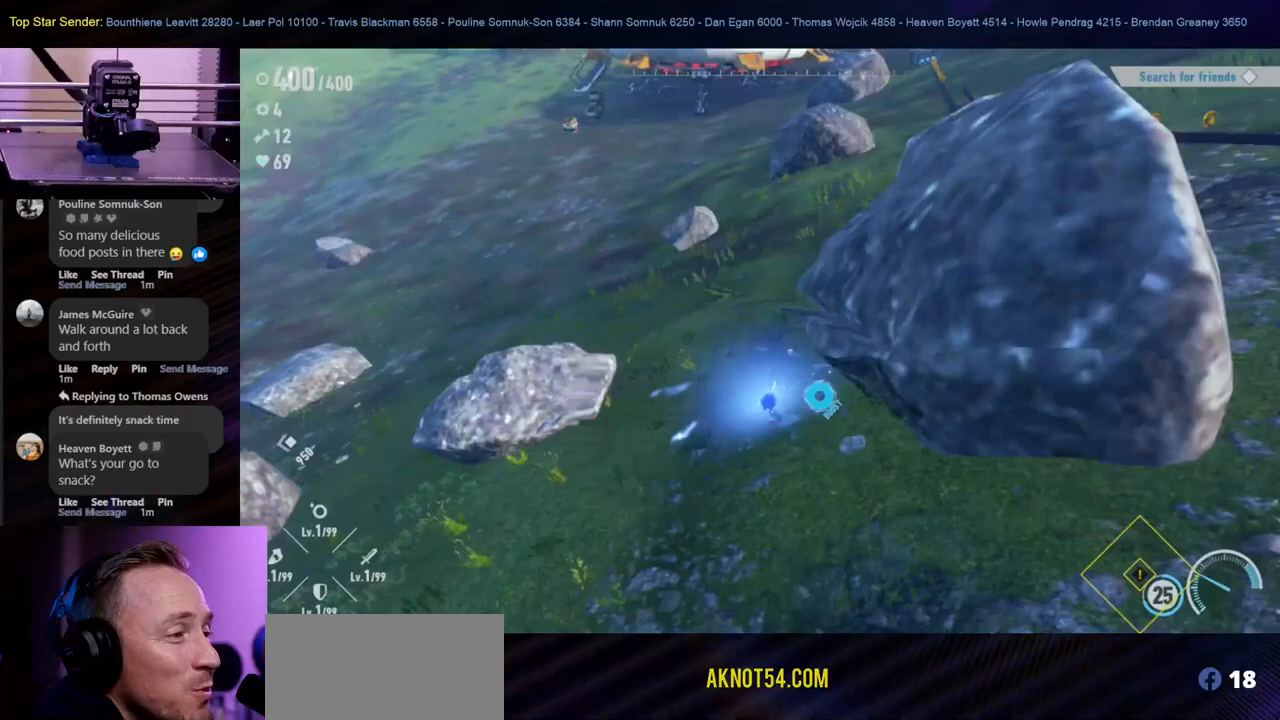
{"buttons": [], "left_stick": "up", "right_stick": "center", "events": [[200, "right_stick", "up-left"], [417, "right_stick", "center"]]}
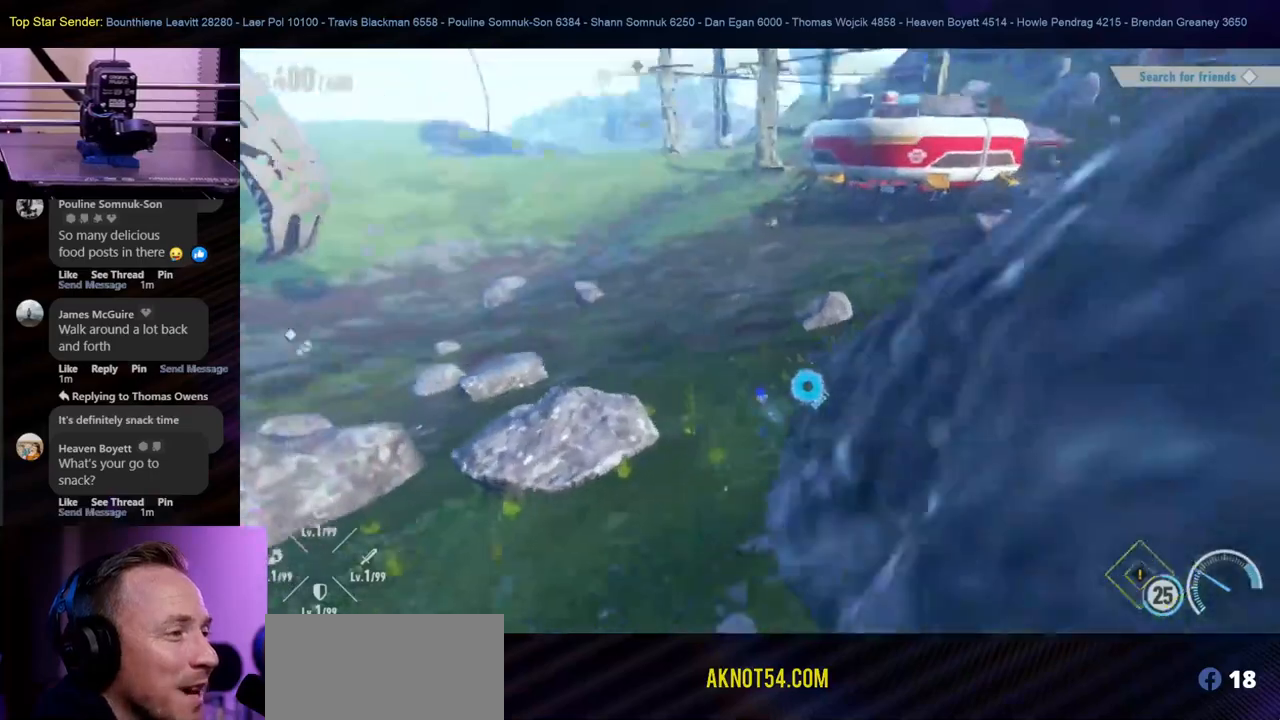
{"buttons": [], "left_stick": "up", "right_stick": "center", "events": []}
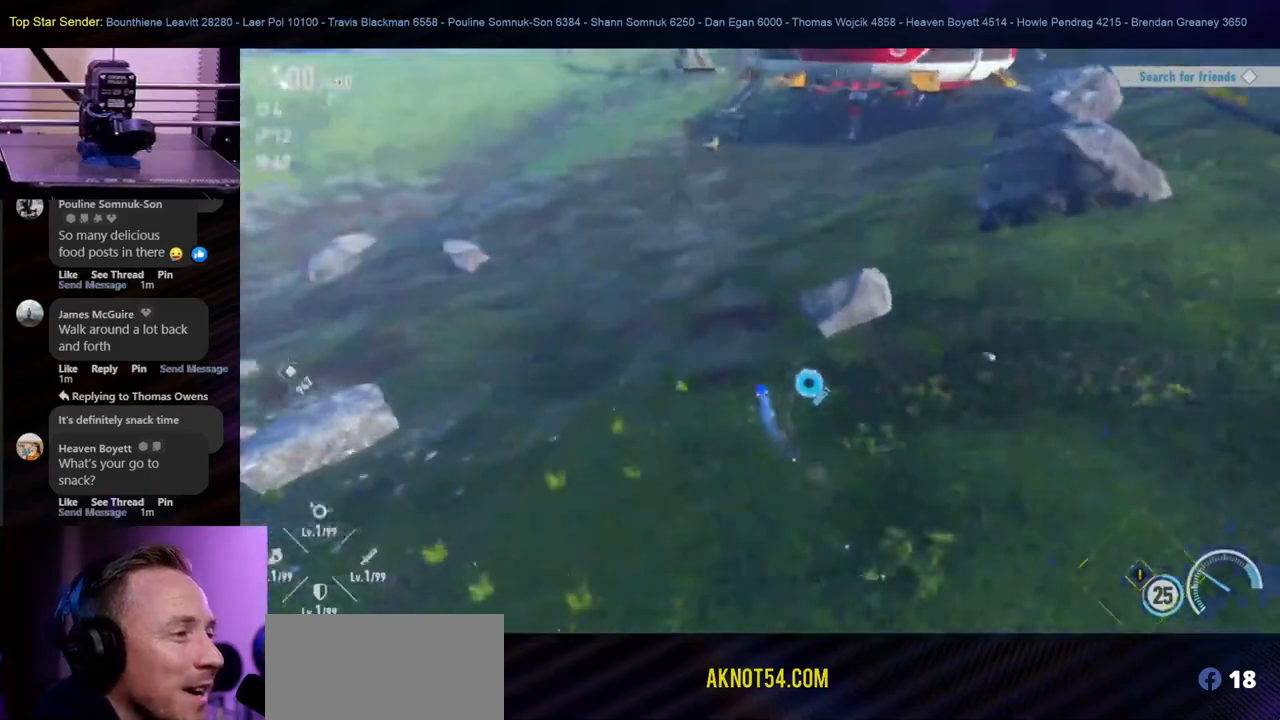
{"buttons": [], "left_stick": "up", "right_stick": "up", "events": [[367, "right_stick", "up"]]}
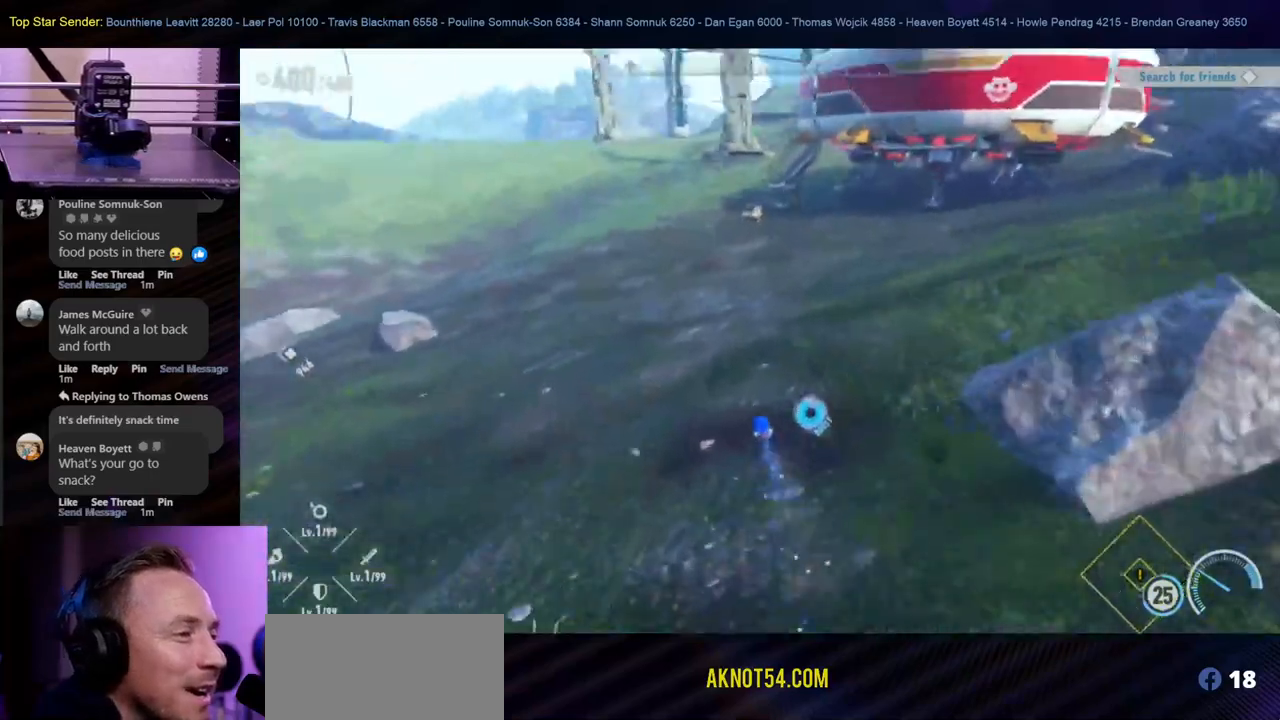
{"buttons": [], "left_stick": "up", "right_stick": "center", "events": [[50, "right_stick", "center"], [183, "right_stick", "up"], [467, "right_stick", "center"]]}
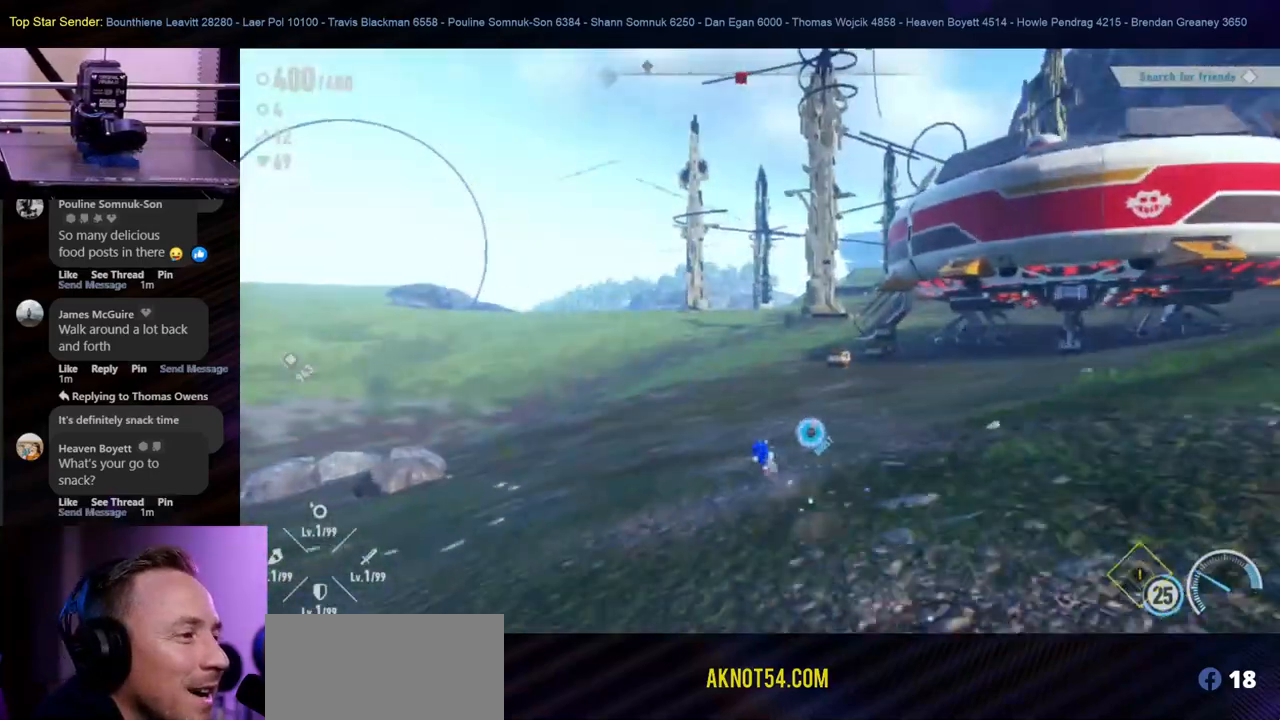
{"buttons": [], "left_stick": "up", "right_stick": "center", "events": []}
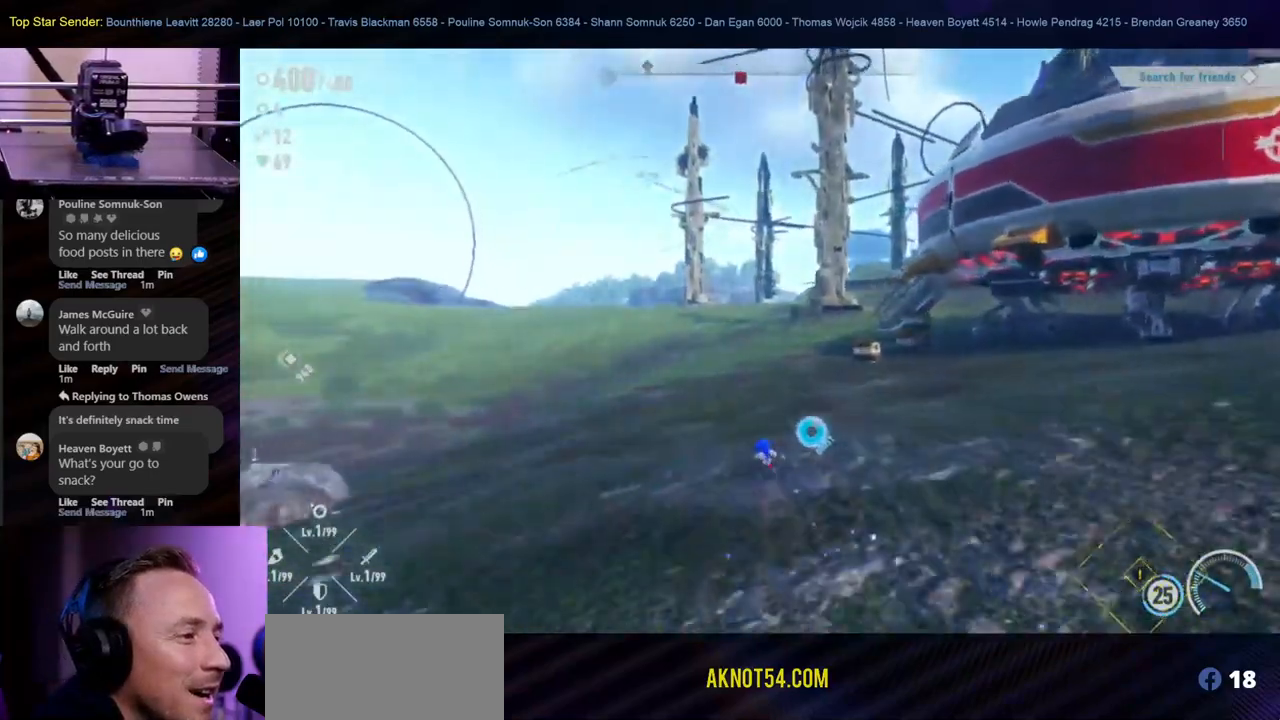
{"buttons": [], "left_stick": "up", "right_stick": "center", "events": []}
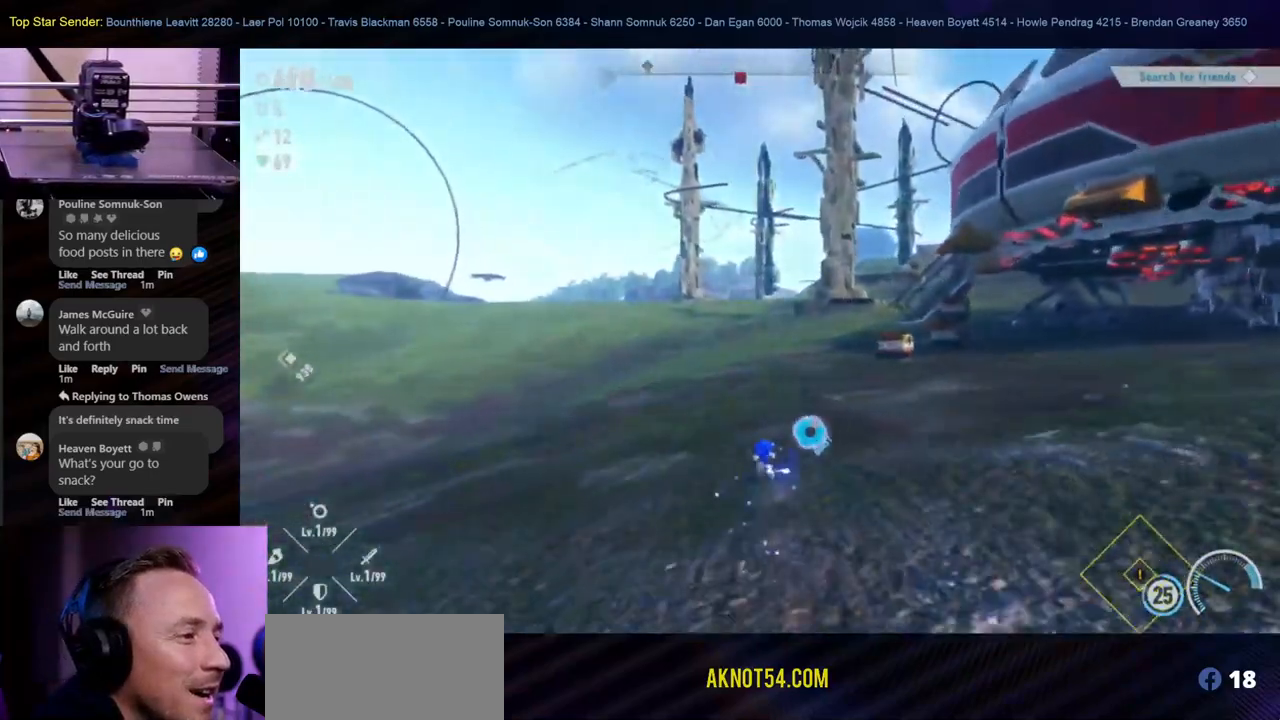
{"buttons": [], "left_stick": "up", "right_stick": "center", "events": [[233, "right_stick", "right"], [417, "right_stick", "center"]]}
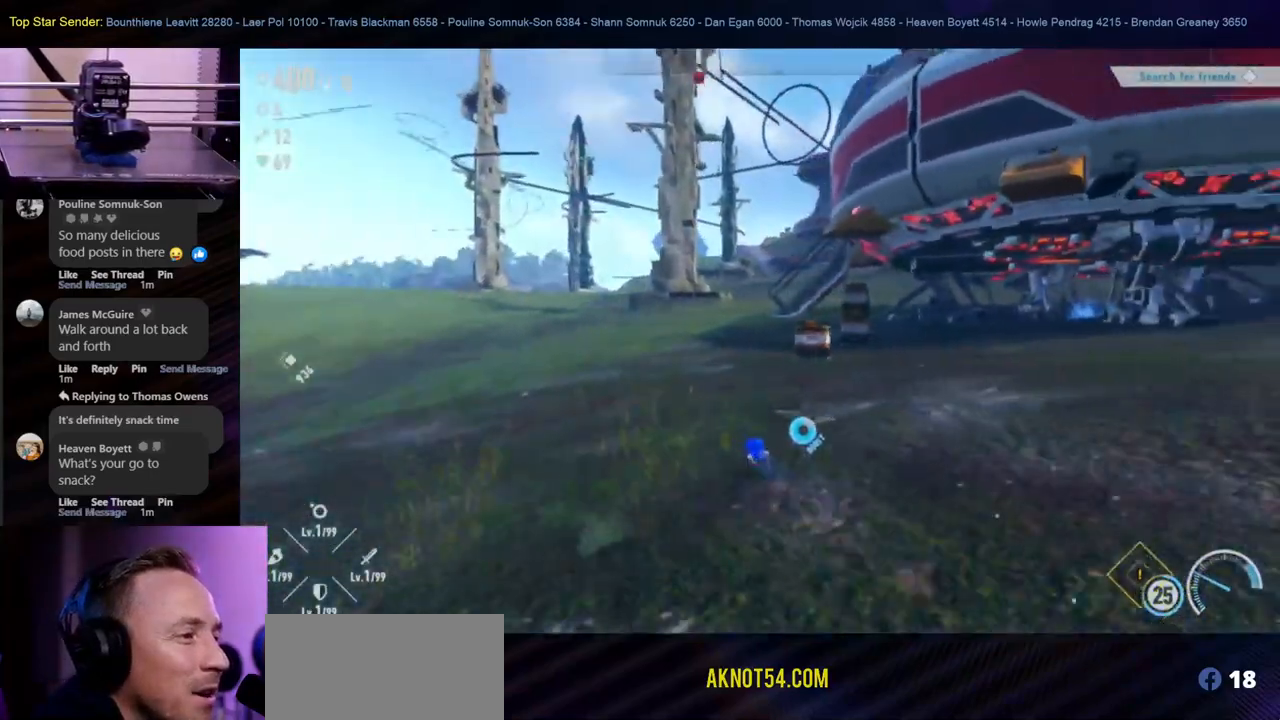
{"buttons": [], "left_stick": "up", "right_stick": "center", "events": []}
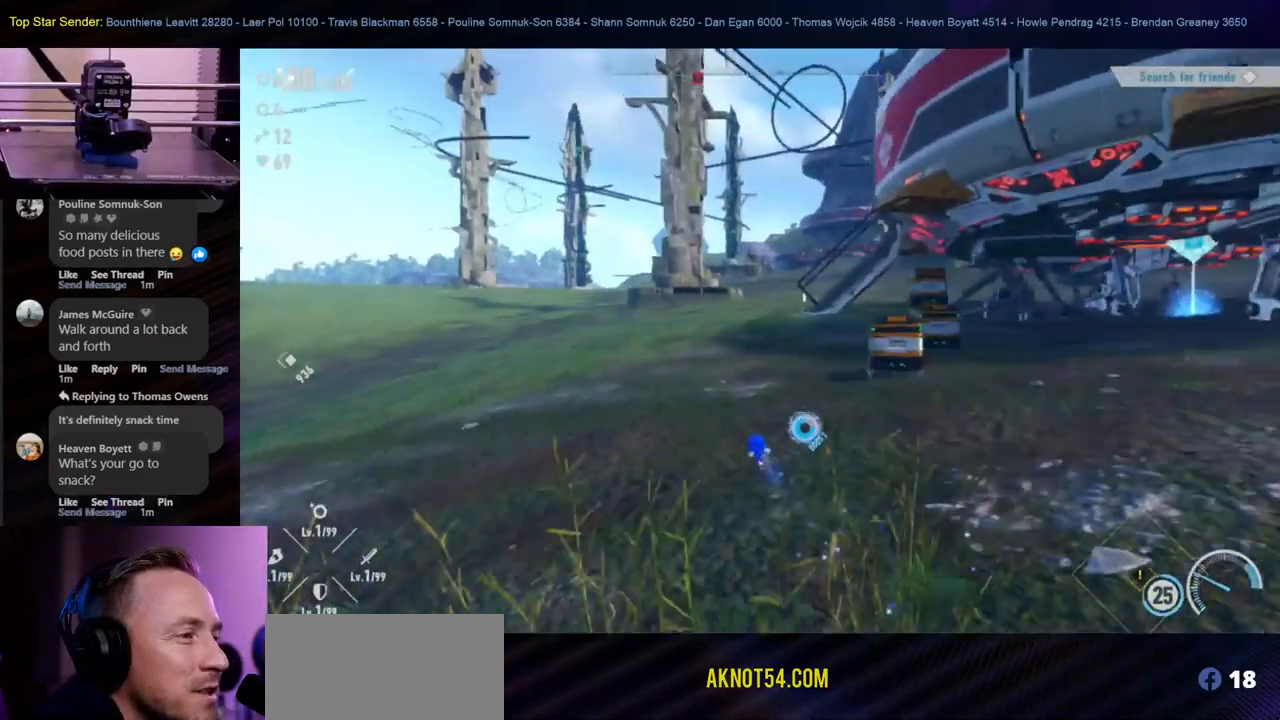
{"buttons": [], "left_stick": "up", "right_stick": "center", "events": [[83, "B", "down"], [217, "B", "up"]]}
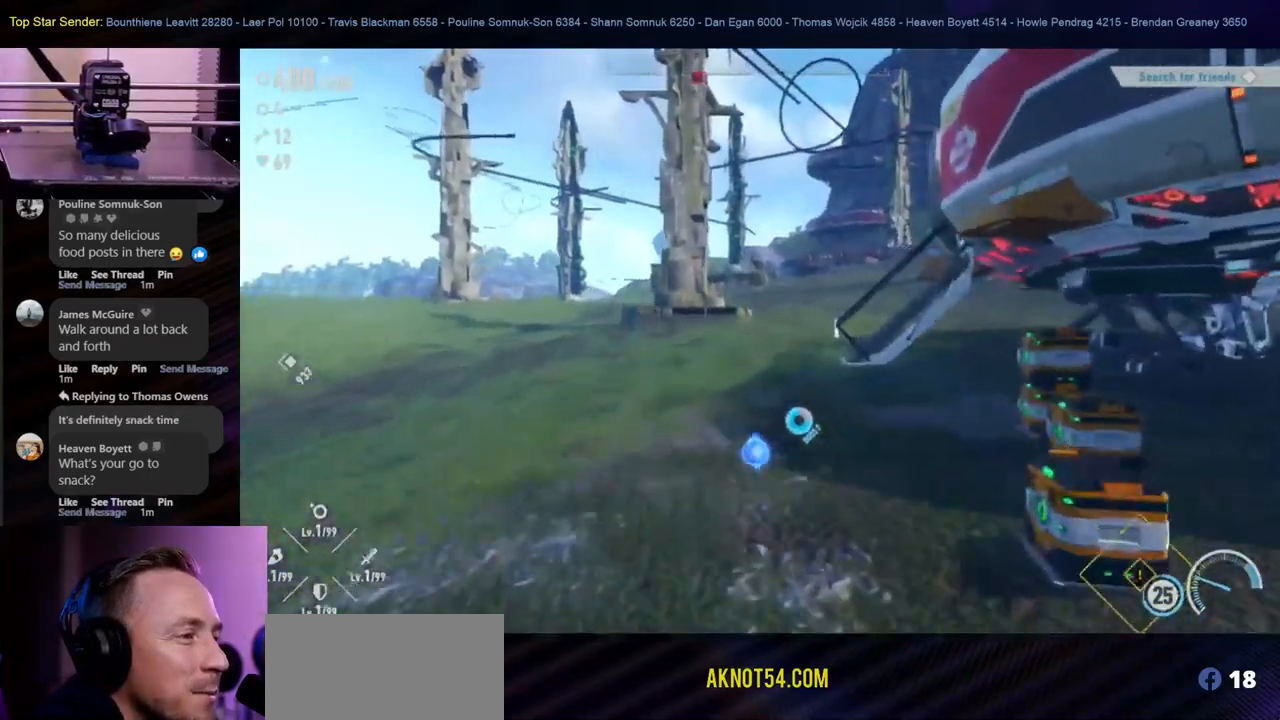
{"buttons": [], "left_stick": "up", "right_stick": "center", "events": [[333, "right_stick", "right"], [450, "right_stick", "center"]]}
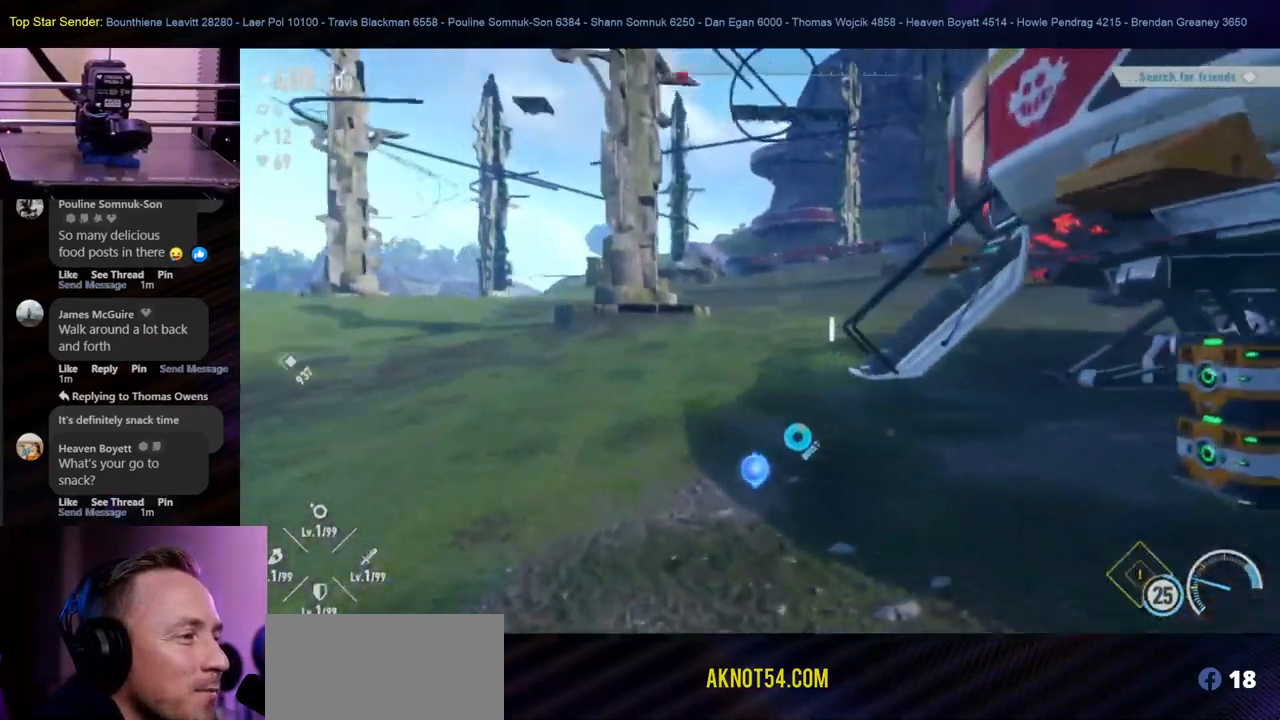
{"buttons": [], "left_stick": "up", "right_stick": "center", "events": []}
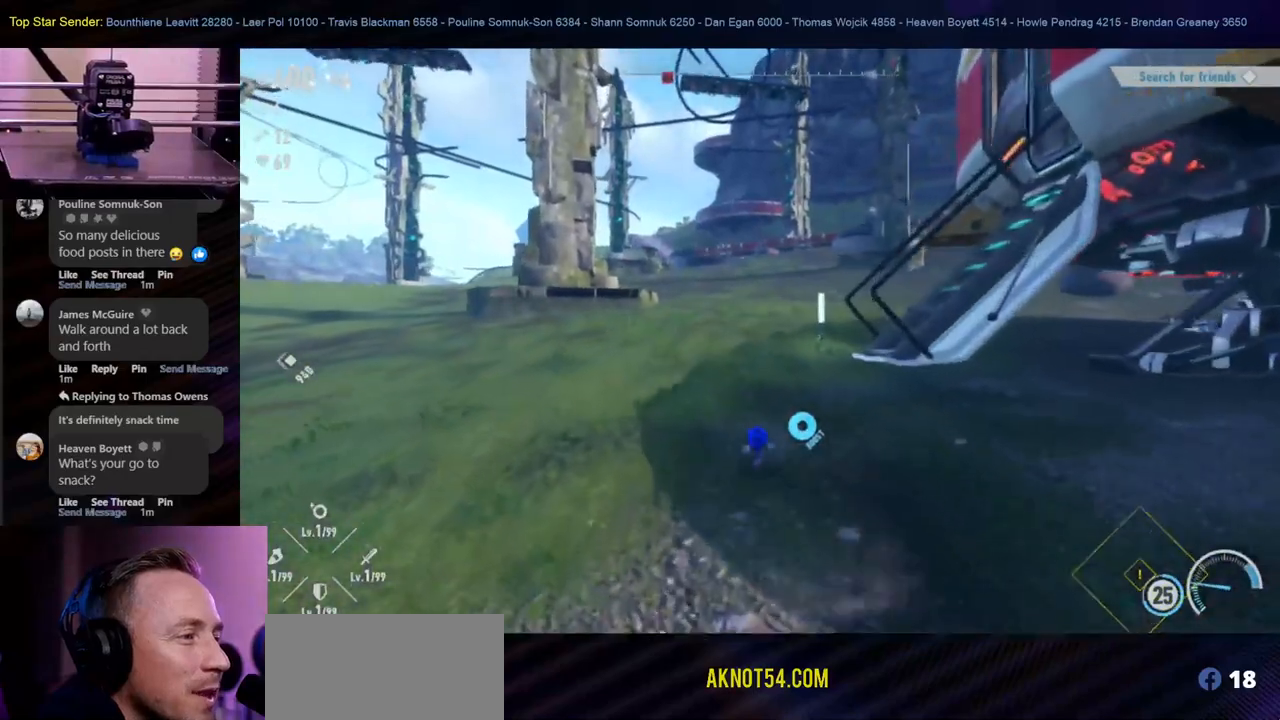
{"buttons": [], "left_stick": "up", "right_stick": "center", "events": [[117, "B", "down"], [267, "B", "up"], [367, "Y", "down"], [450, "Y", "up"]]}
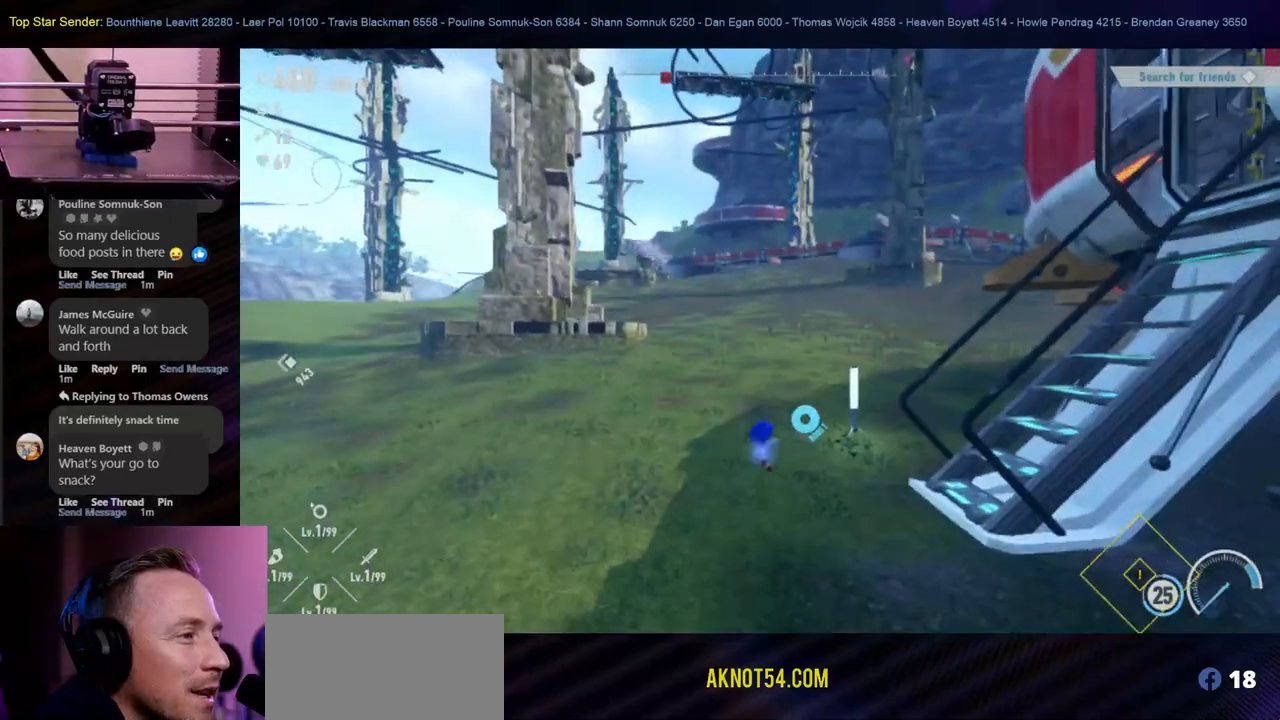
{"buttons": [], "left_stick": "center", "right_stick": "right", "events": [[33, "Y", "down"], [100, "Y", "up"], [183, "Y", "down"], [283, "Y", "up"], [467, "left_stick", "center"], [500, "right_stick", "right"]]}
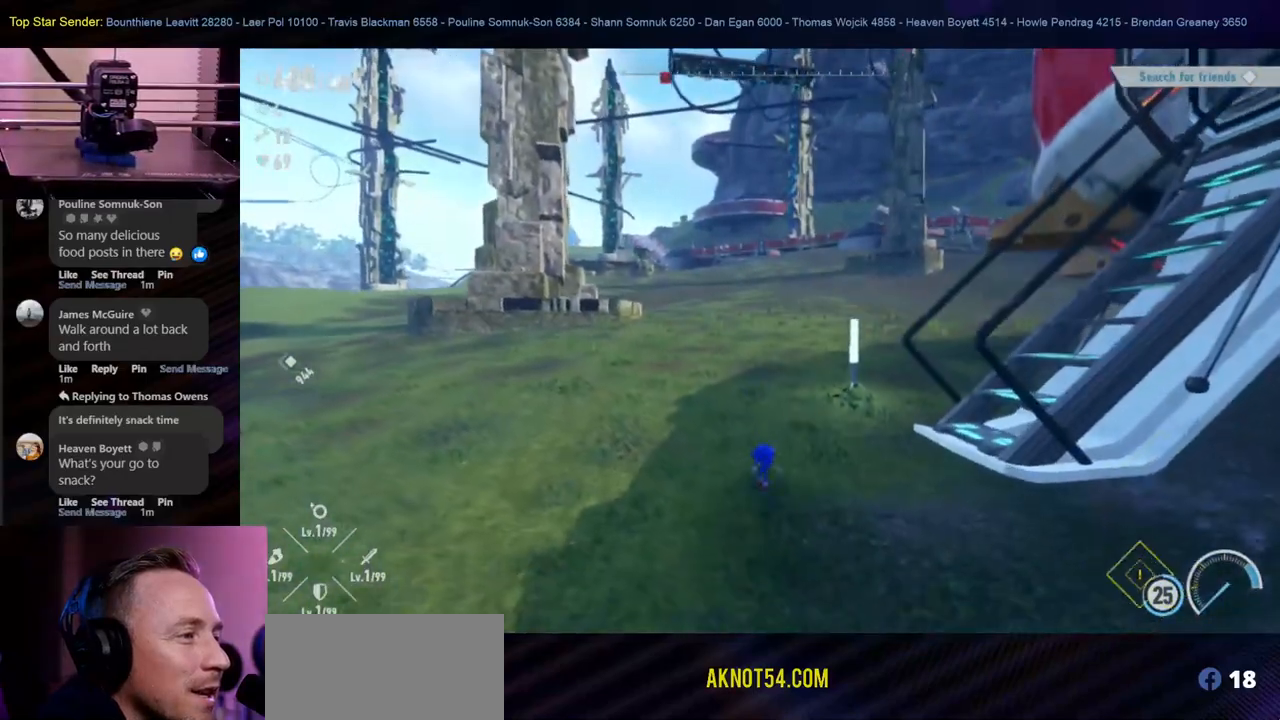
{"buttons": [], "left_stick": "down-right", "right_stick": "right", "events": [[133, "left_stick", "up-left"], [250, "left_stick", "down-left"], [383, "left_stick", "down-right"]]}
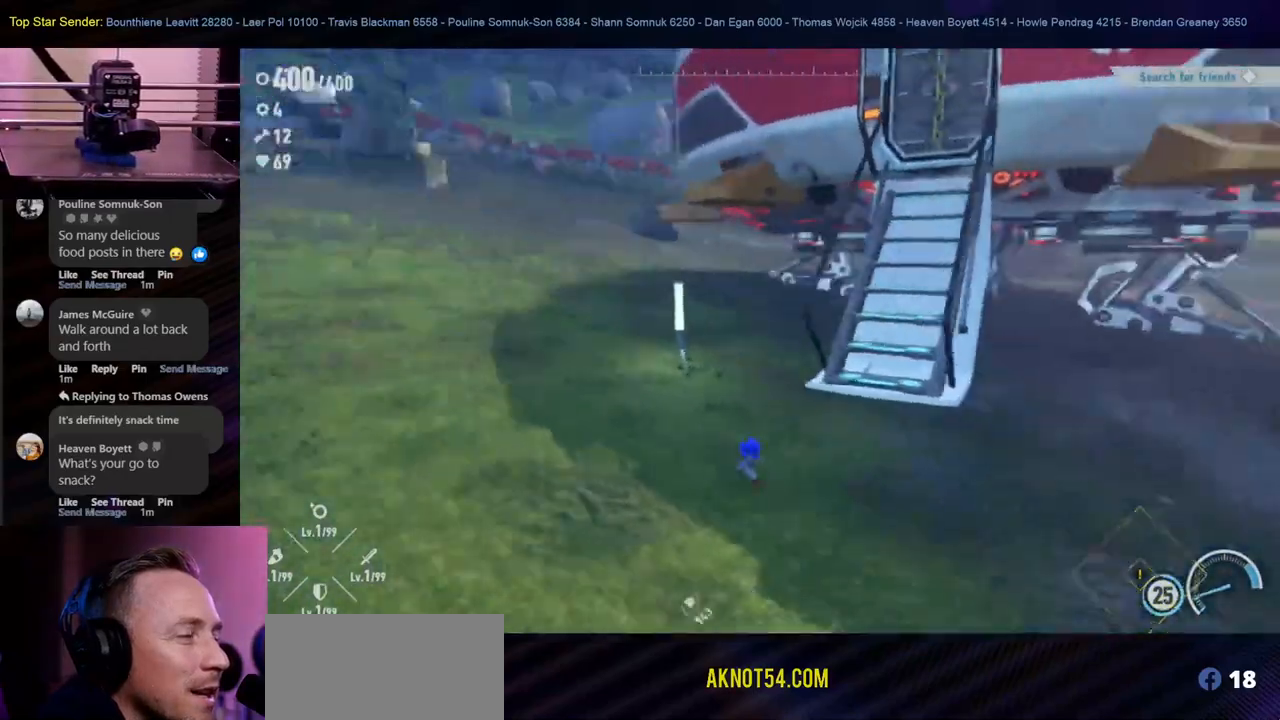
{"buttons": [], "left_stick": "right", "right_stick": "center", "events": [[17, "left_stick", "right"], [183, "right_stick", "center"]]}